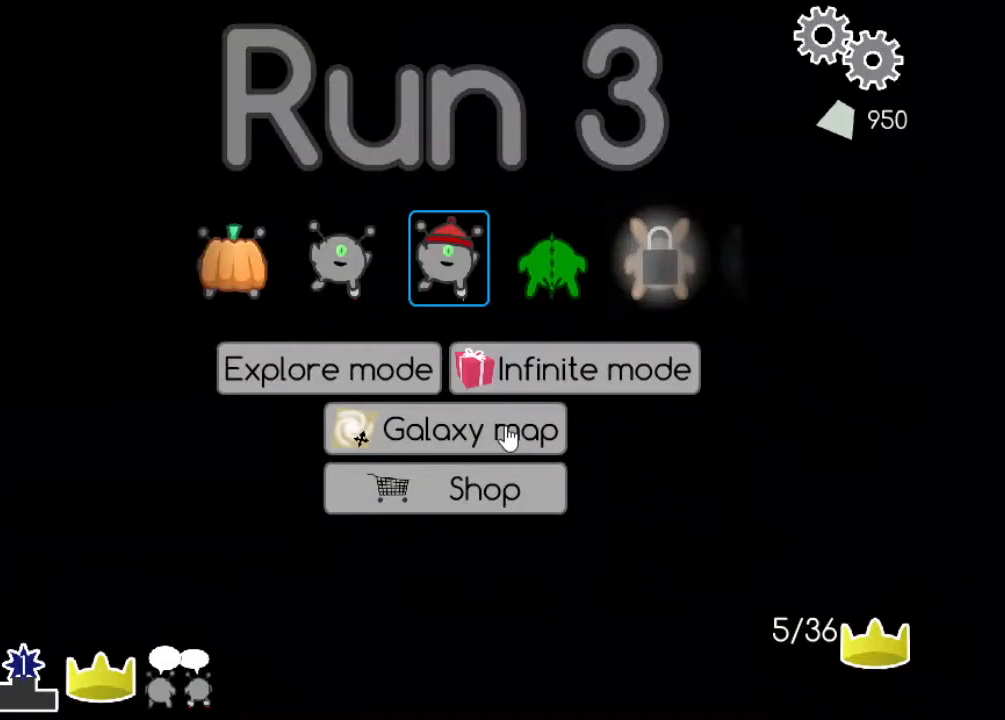
Gameplay with keyboard; each line is a JSON object with the keys held at the frame after it. "events" lists presses ("down") and releases ("up") of "1", "2", "3", "4", "5", "a", "c", "caps_lock", "d", "down", "e", "left", "q", "right", "s", "shift_l", "shift_r", "space", "tab", "up", "w", "x" and "z" between this image and that frame as [ms after this image, input, new state], when the widget could be followed in between. No other keys are recorded. Mouse input is not recorded.
{"keys": [], "events": []}
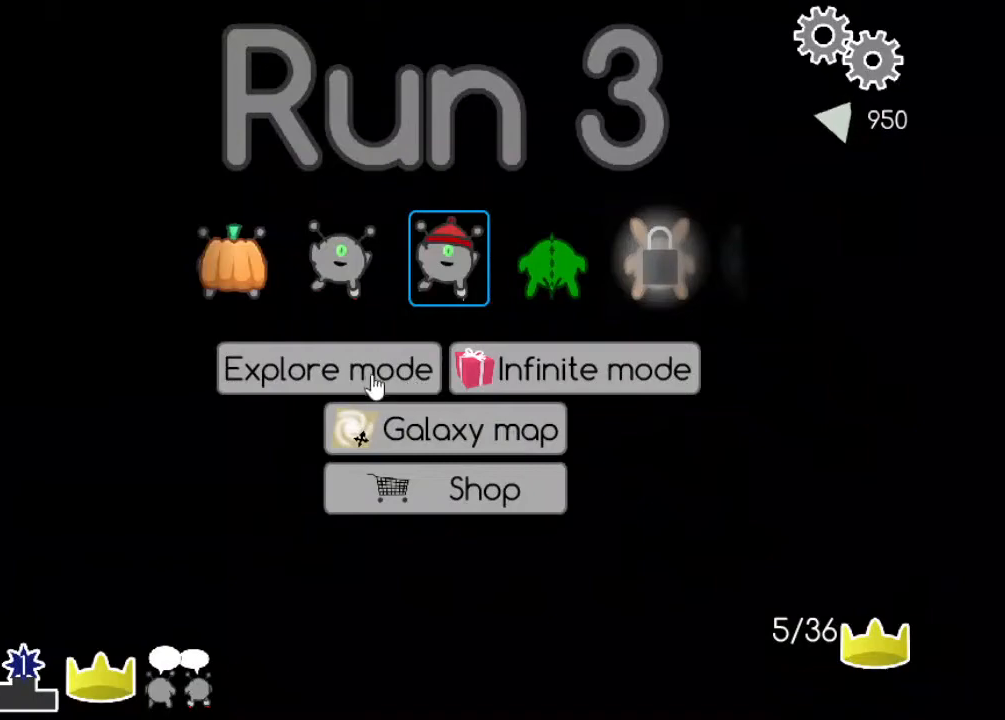
{"keys": [], "events": []}
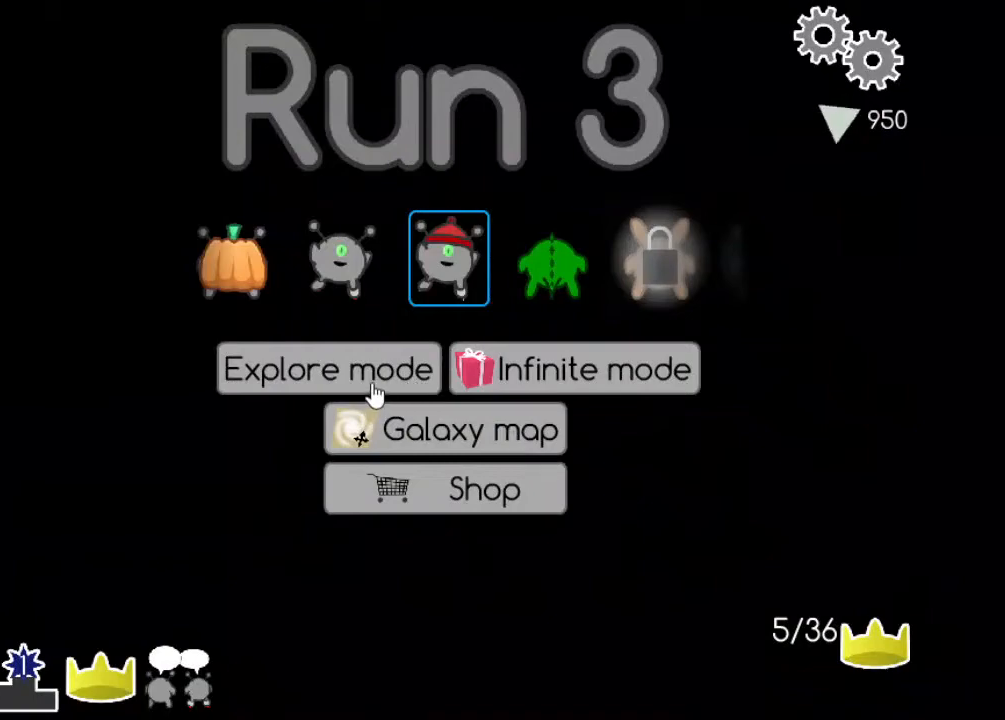
{"keys": [], "events": []}
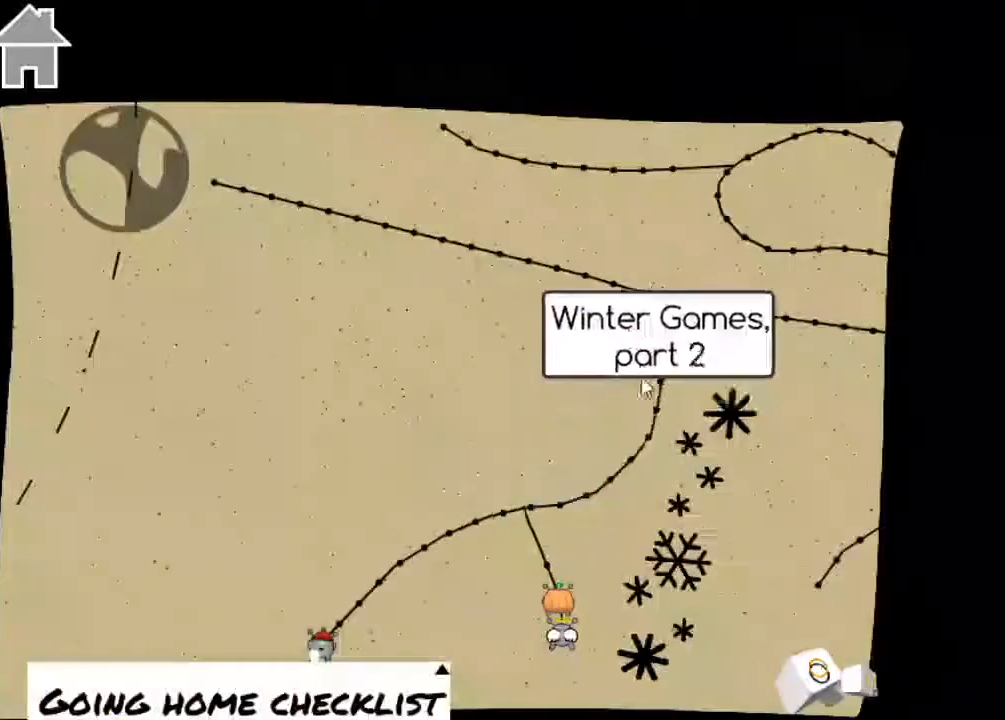
{"keys": [], "events": []}
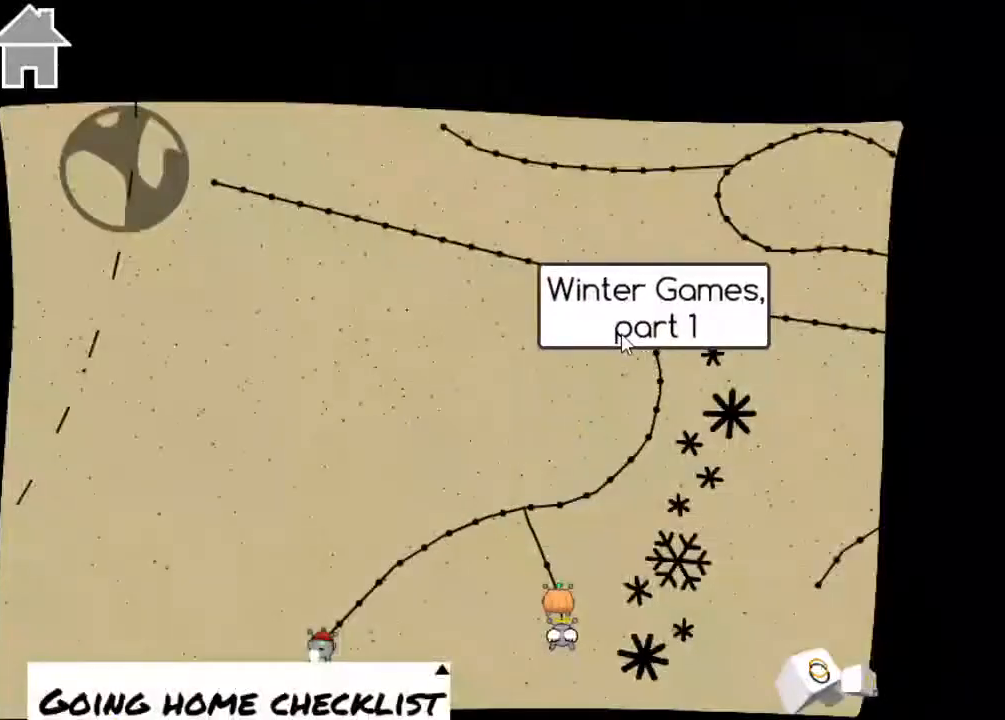
{"keys": [], "events": []}
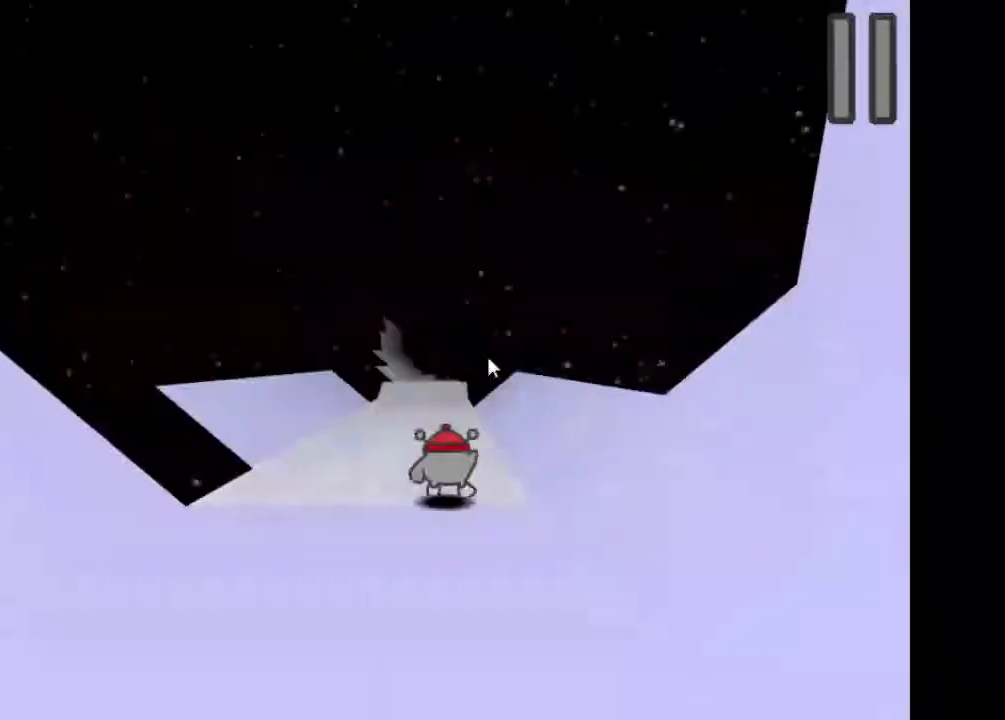
{"keys": [], "events": []}
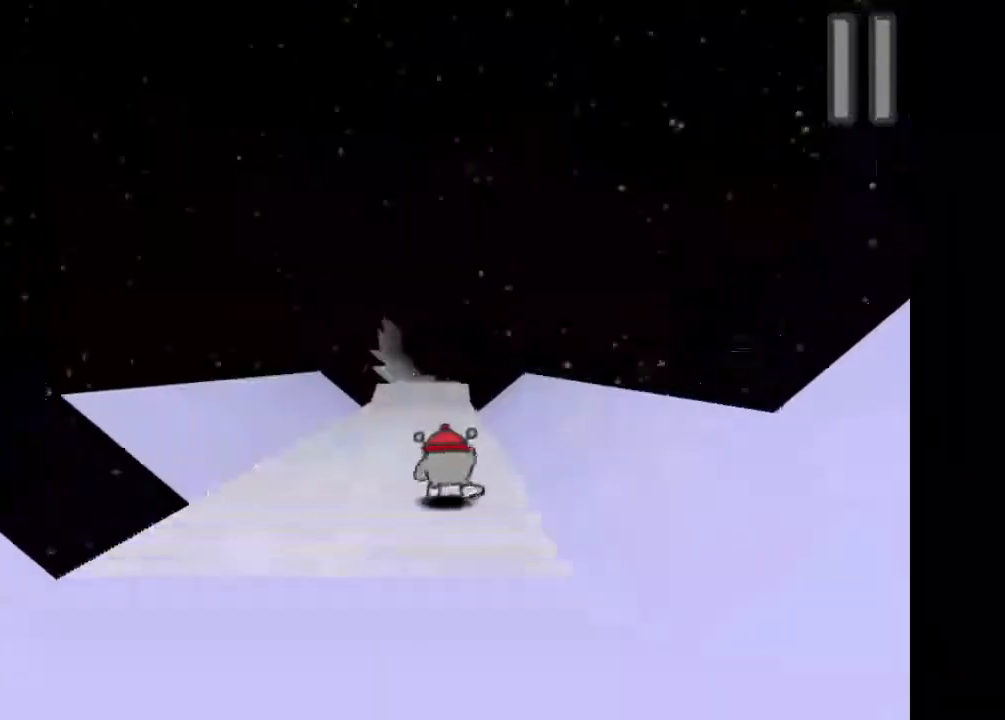
{"keys": [], "events": []}
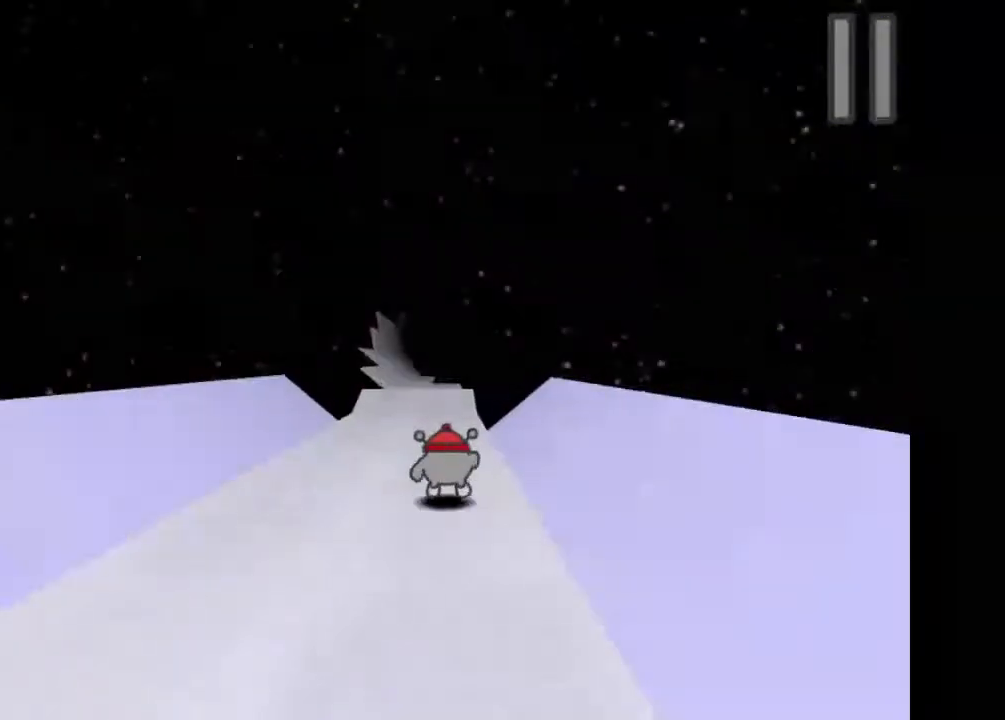
{"keys": ["a"], "events": [[333, "a", "down"]]}
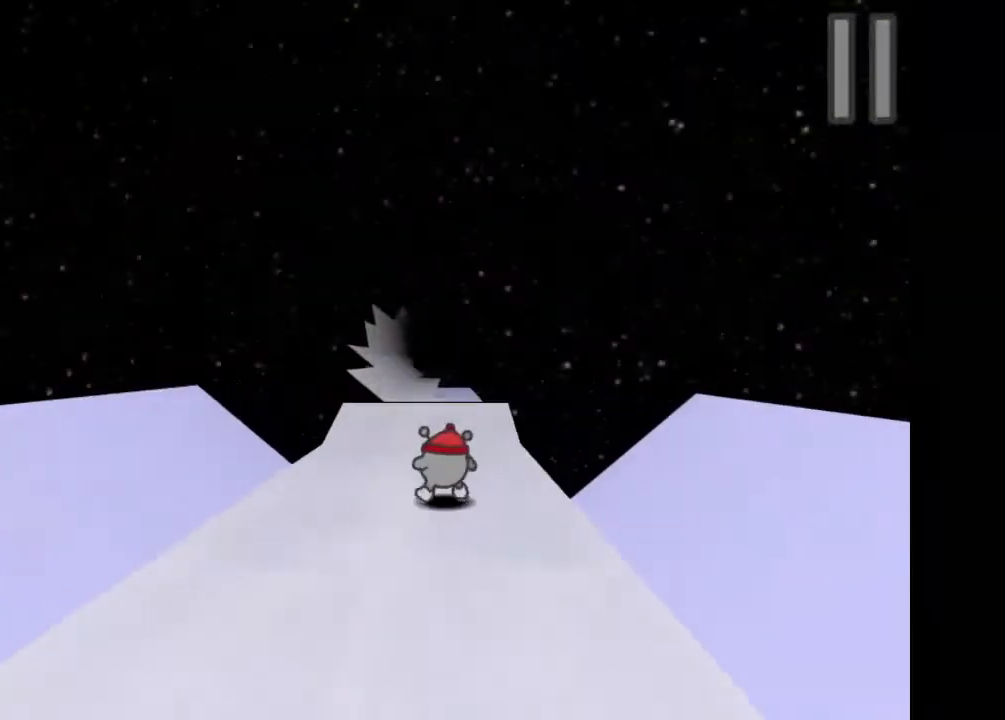
{"keys": ["a"], "events": [[67, "a", "up"], [267, "w", "down"], [400, "w", "up"], [433, "a", "down"]]}
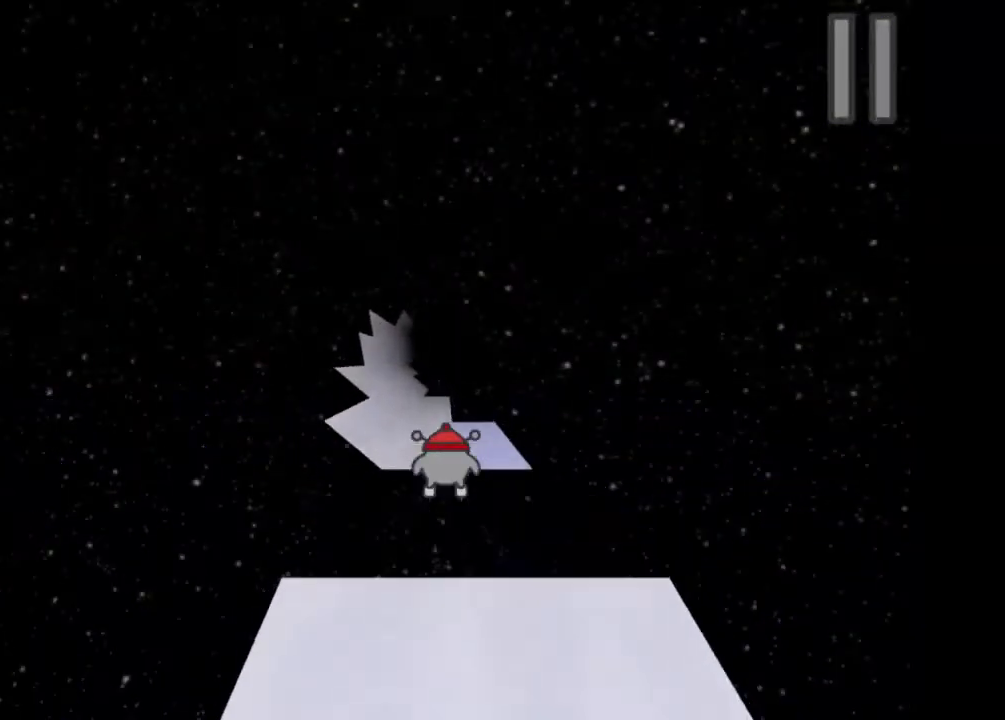
{"keys": [], "events": [[67, "a", "up"], [267, "a", "down"], [433, "a", "up"]]}
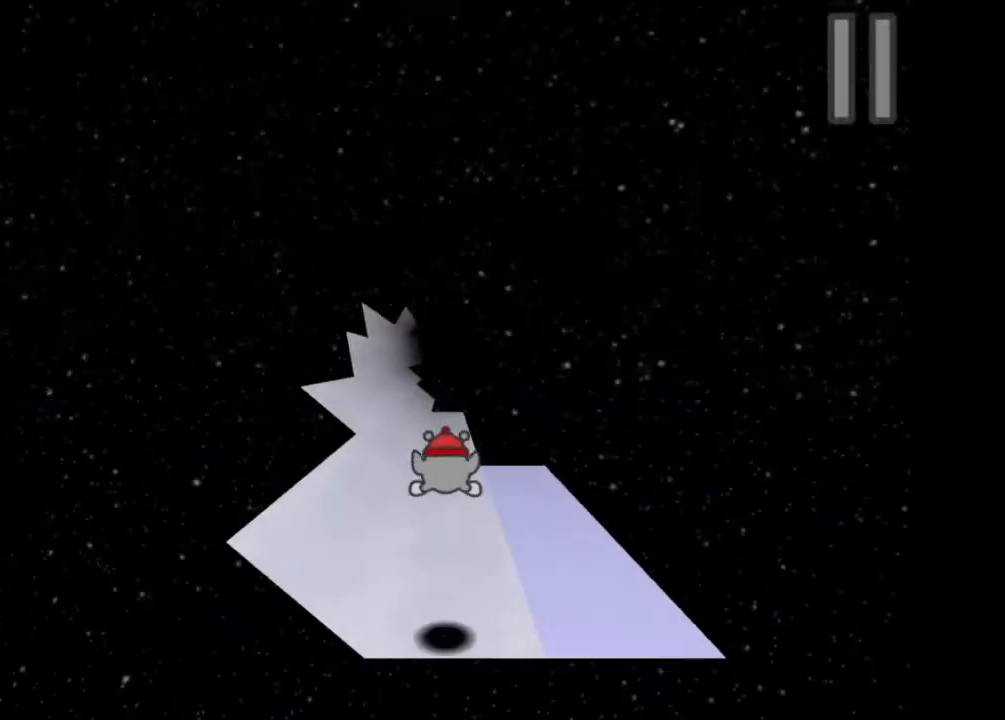
{"keys": ["a"], "events": [[33, "a", "down"]]}
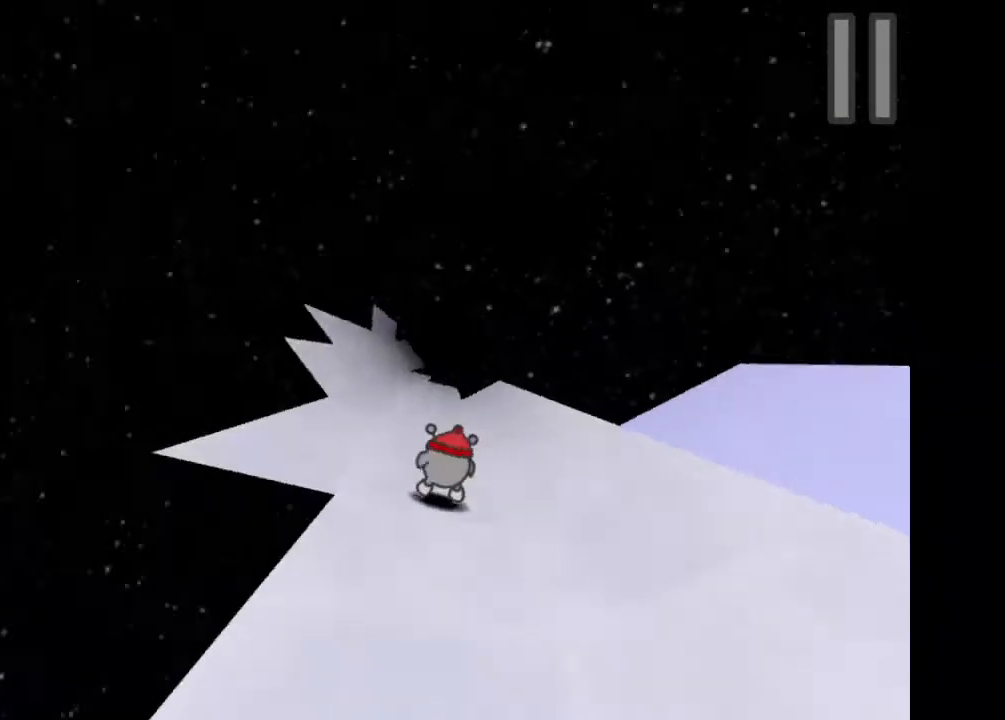
{"keys": ["a"], "events": [[200, "a", "up"], [433, "a", "down"]]}
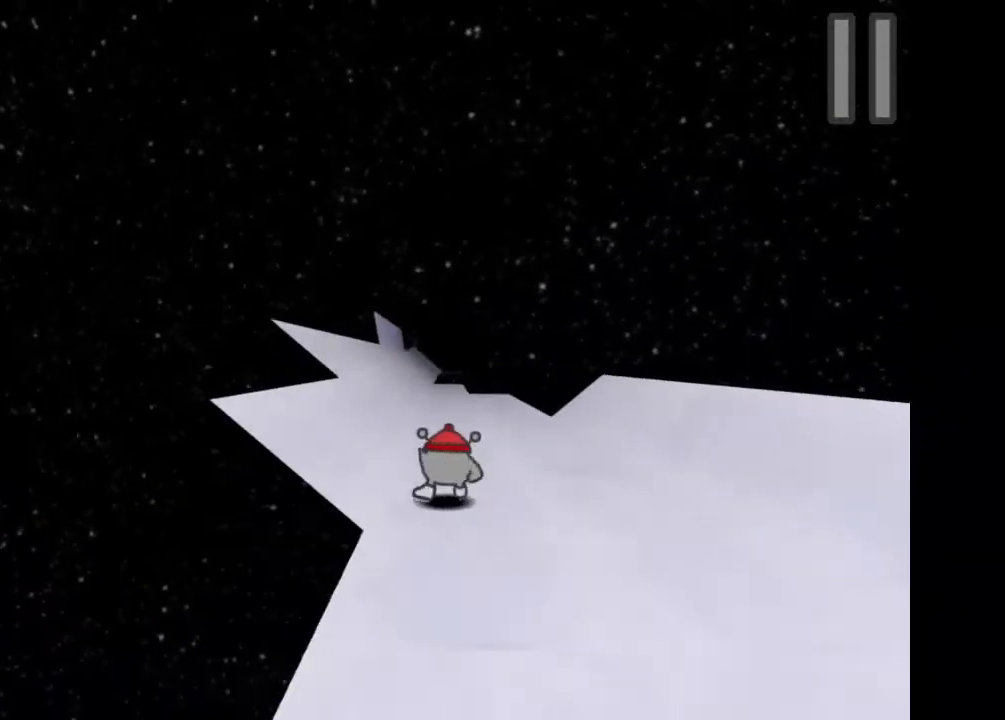
{"keys": [], "events": [[400, "a", "up"]]}
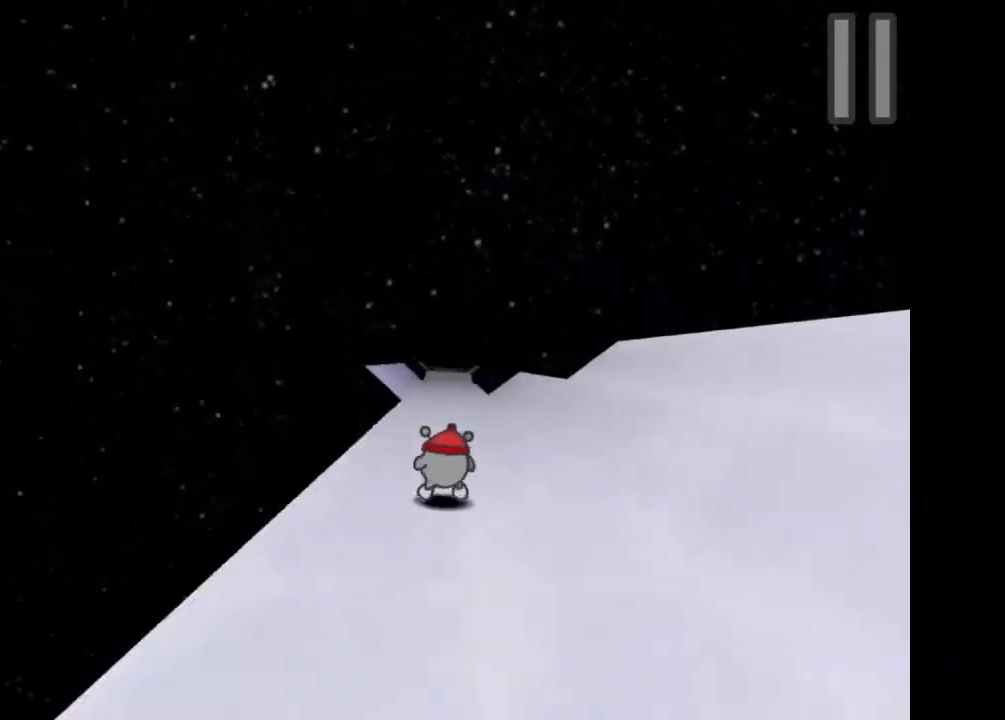
{"keys": [], "events": []}
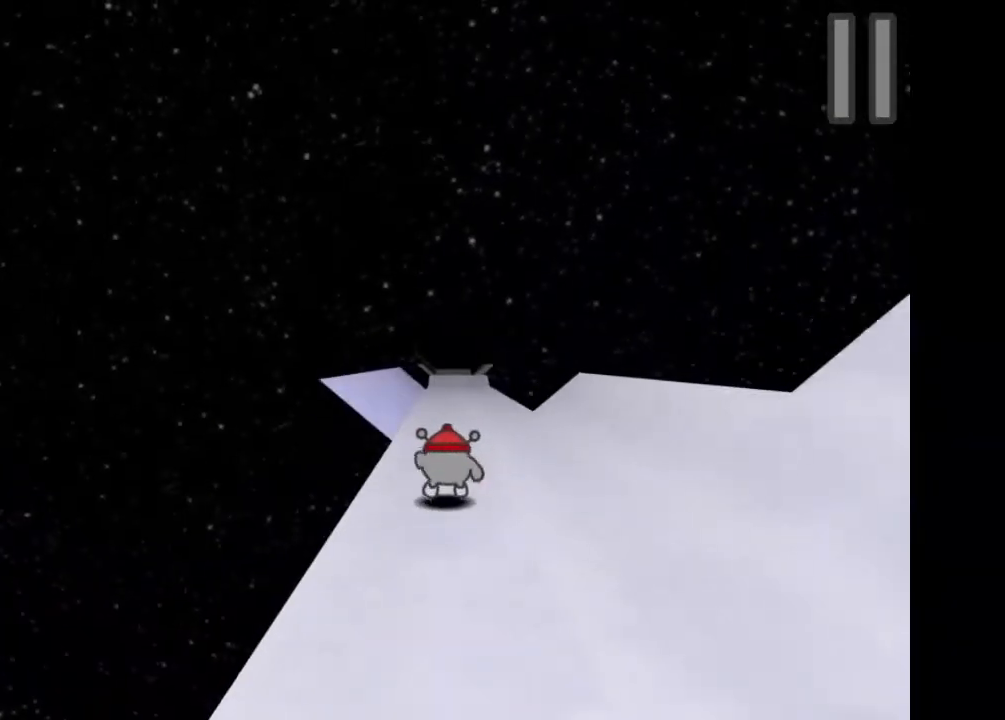
{"keys": [], "events": [[200, "d", "down"], [367, "d", "up"]]}
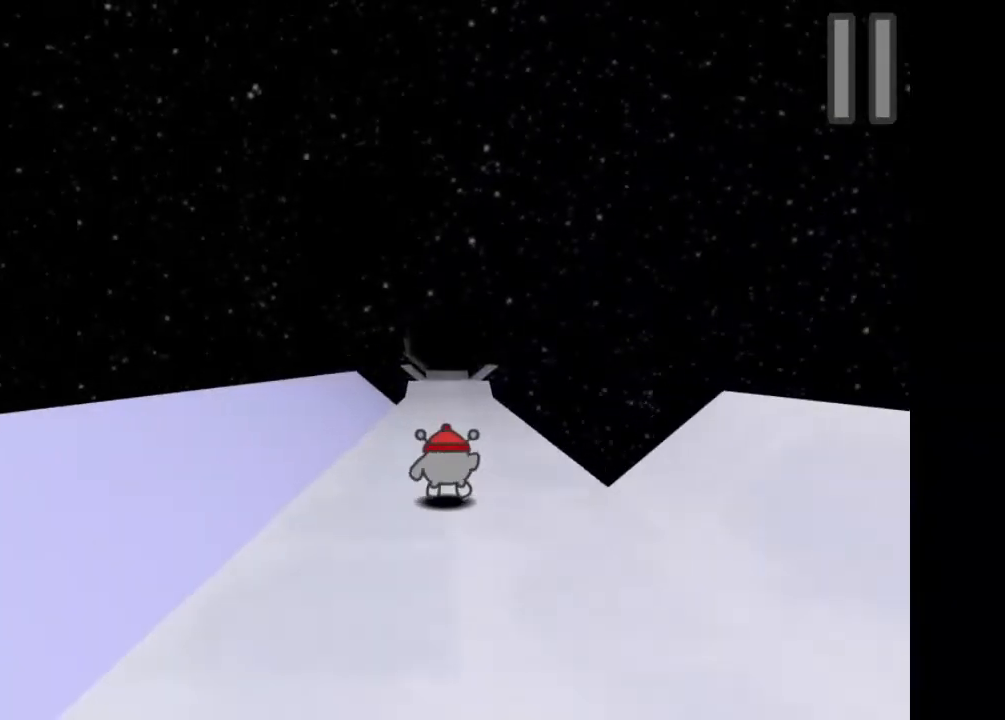
{"keys": [], "events": []}
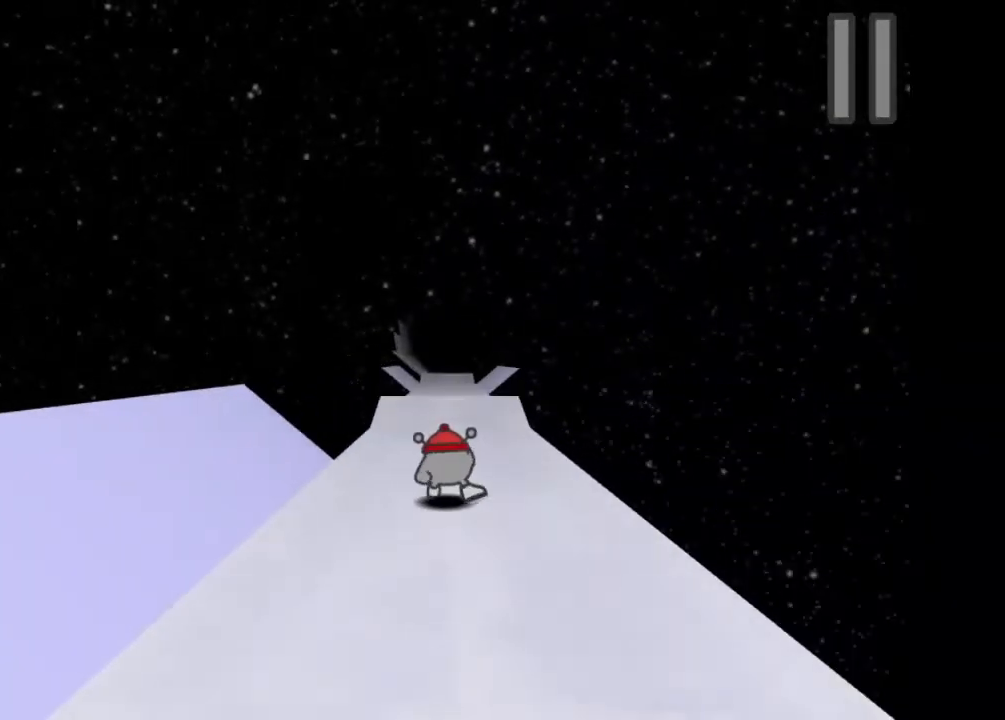
{"keys": [], "events": [[200, "w", "down"], [300, "w", "up"]]}
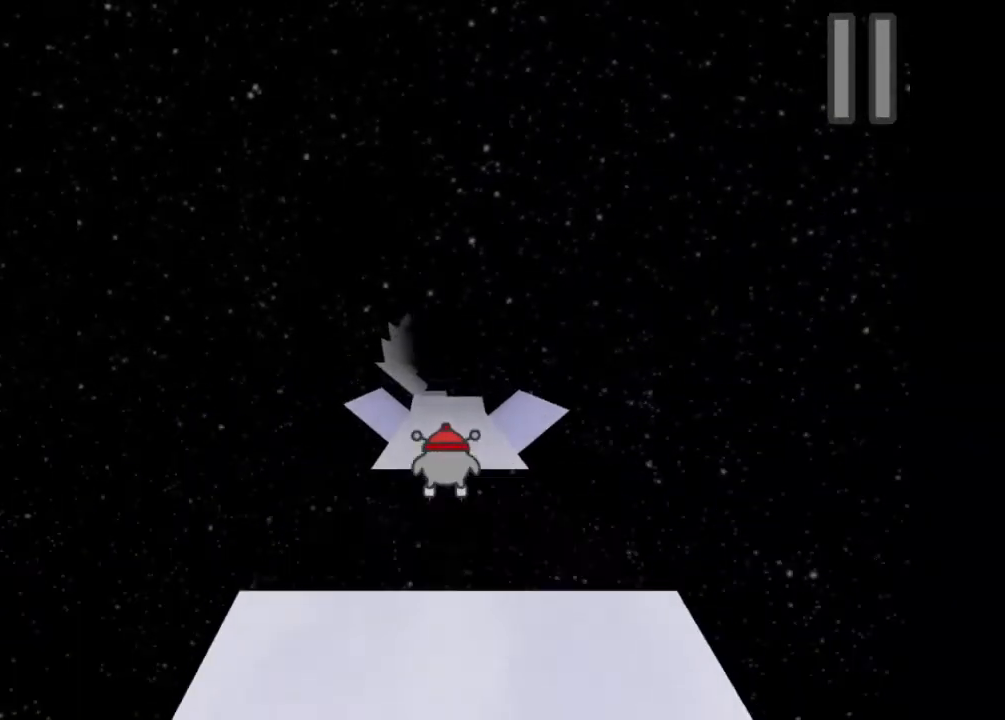
{"keys": ["a"], "events": [[500, "a", "down"]]}
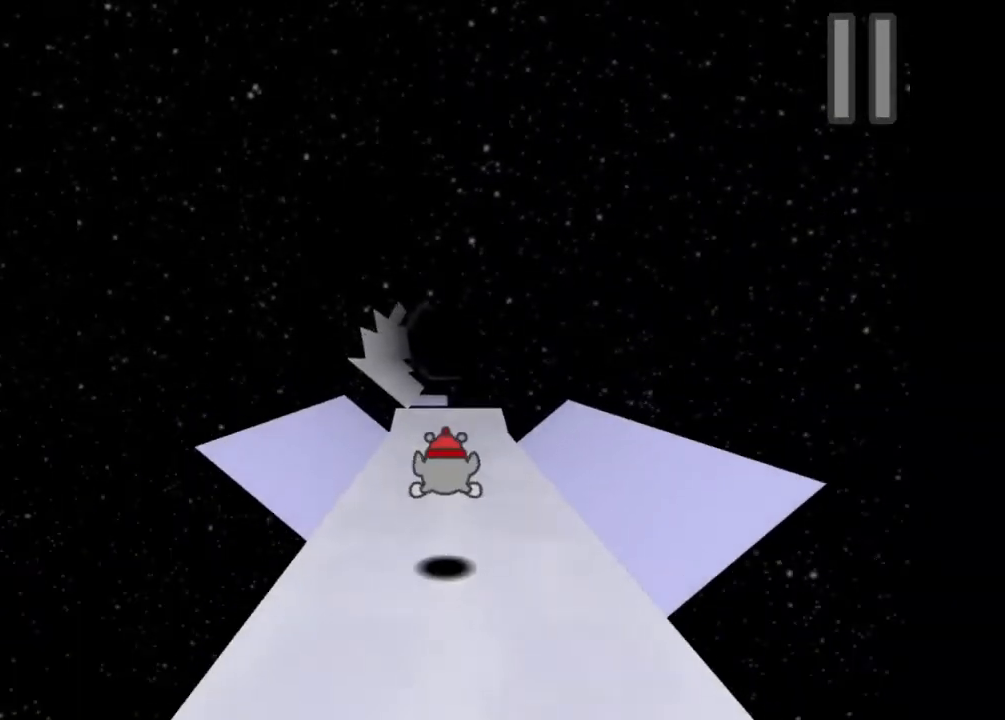
{"keys": ["a", "w"], "events": [[233, "a", "up"], [367, "w", "down"], [467, "a", "down"]]}
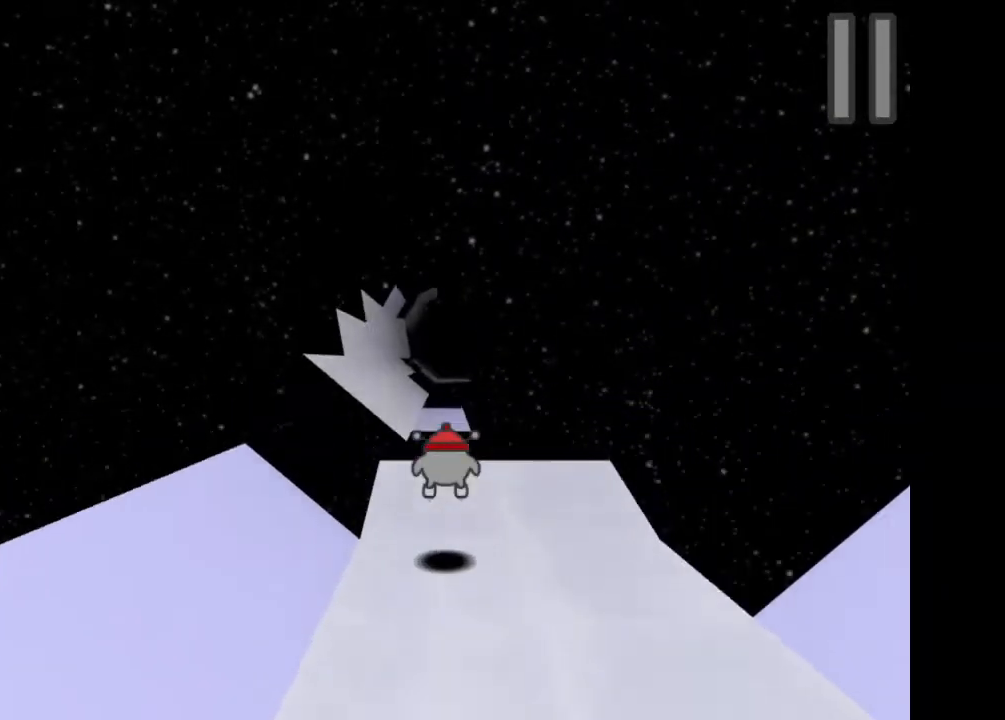
{"keys": ["a"], "events": [[200, "a", "up"], [200, "w", "up"], [333, "a", "down"]]}
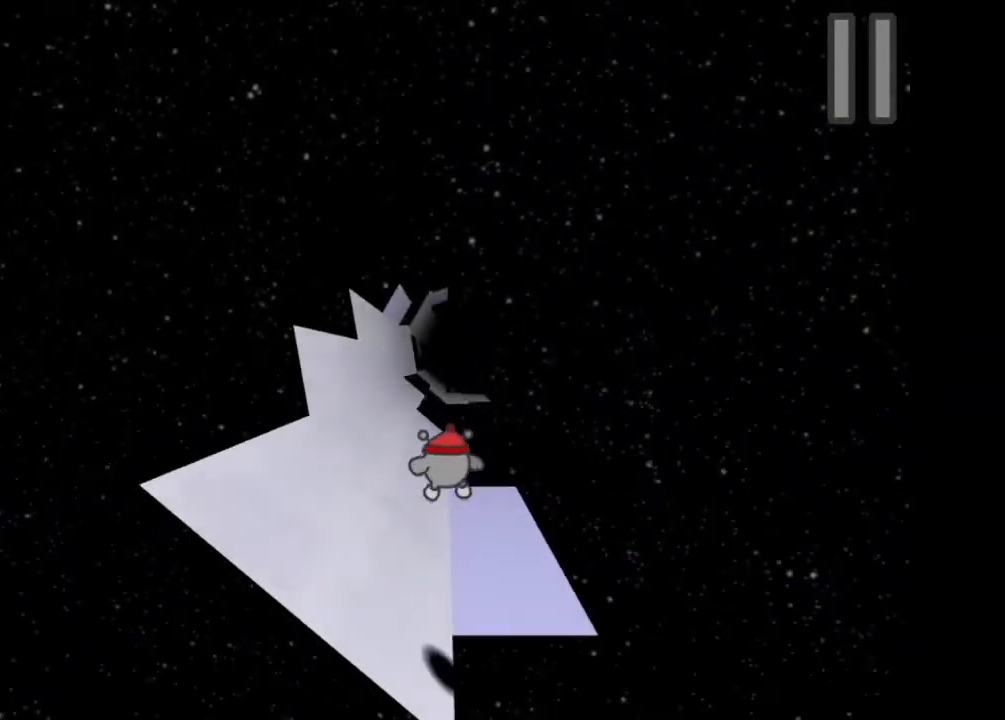
{"keys": ["a"], "events": []}
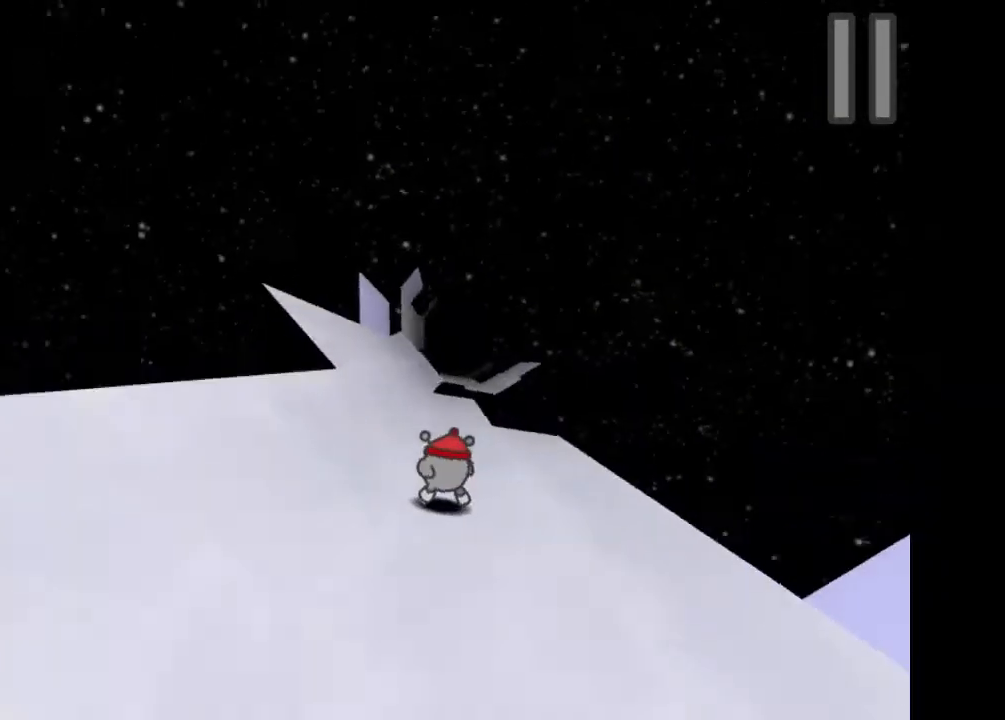
{"keys": ["a"], "events": [[267, "a", "up"], [433, "a", "down"]]}
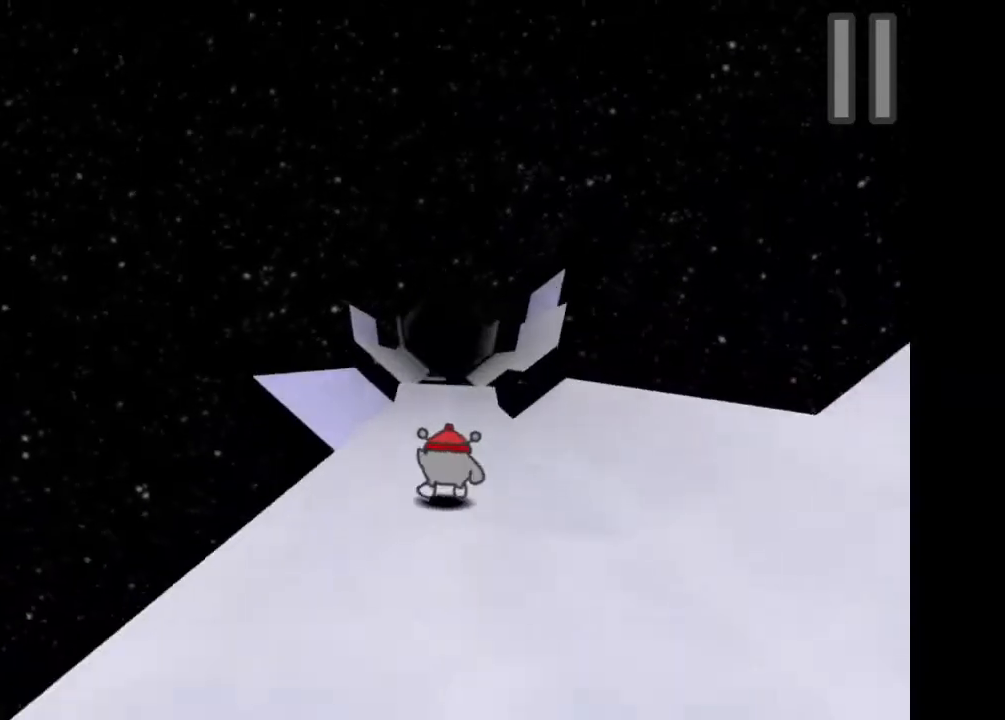
{"keys": ["w"], "events": [[133, "a", "up"], [400, "w", "down"]]}
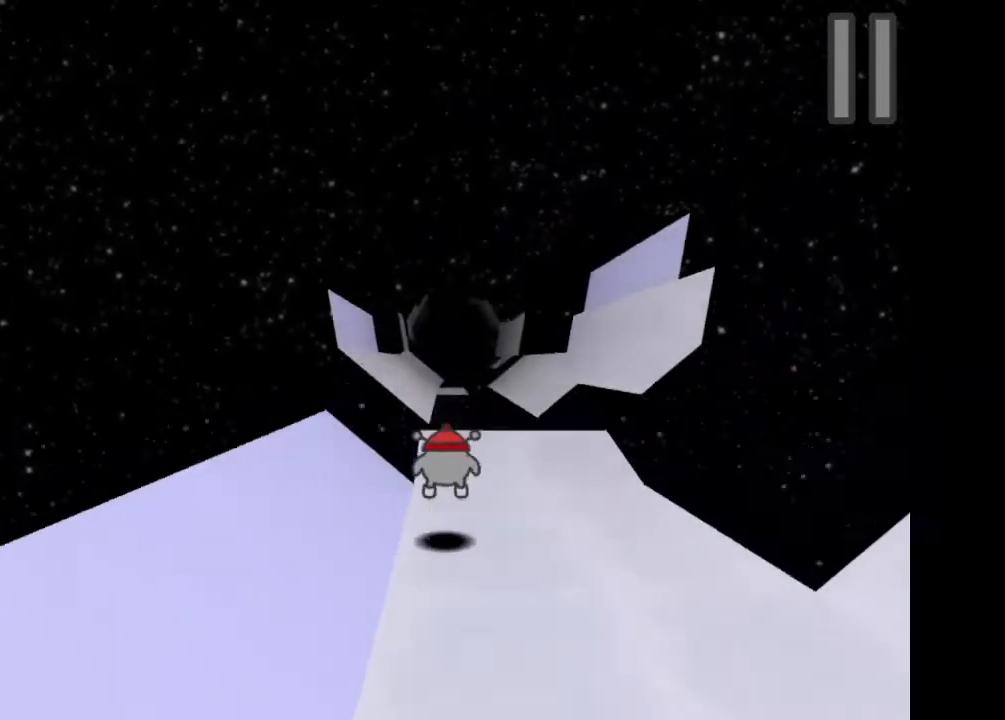
{"keys": ["a"], "events": [[133, "w", "up"], [167, "a", "down"], [333, "a", "up"], [400, "a", "down"]]}
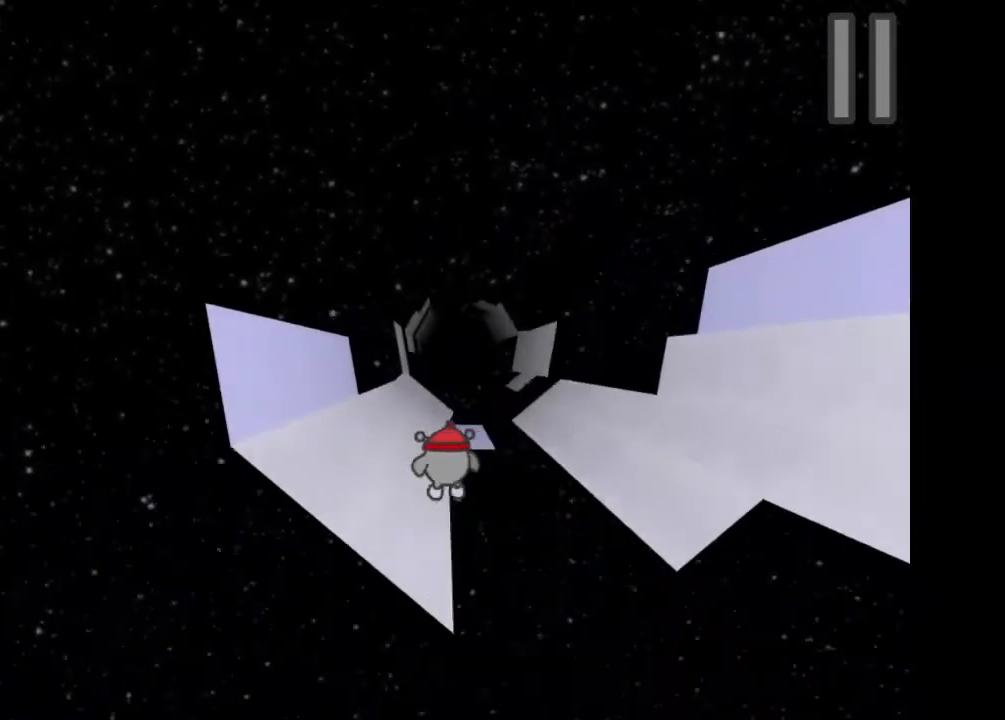
{"keys": ["a"], "events": [[100, "a", "up"], [200, "a", "down"]]}
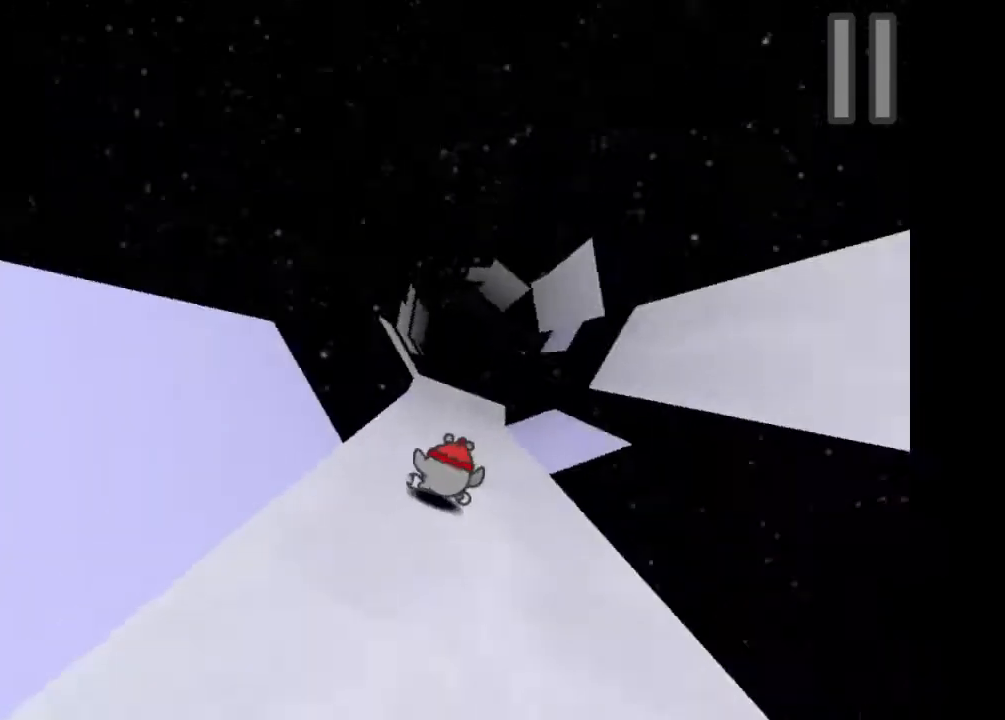
{"keys": [], "events": [[33, "a", "up"], [133, "a", "down"], [267, "a", "up"]]}
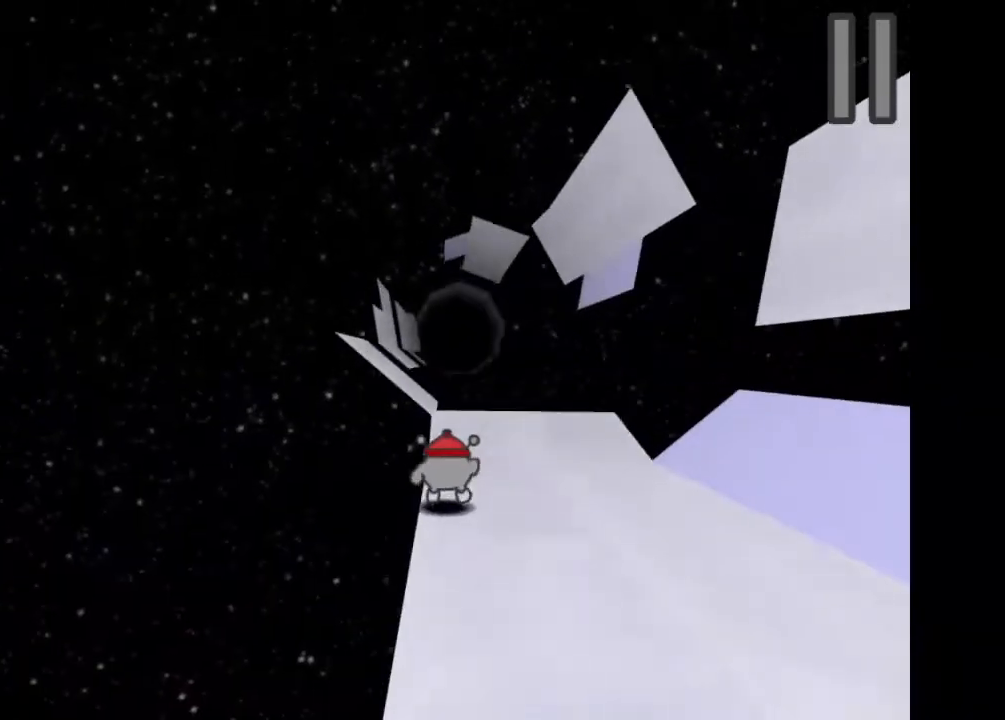
{"keys": ["a", "w"], "events": [[167, "w", "down"], [333, "a", "down"]]}
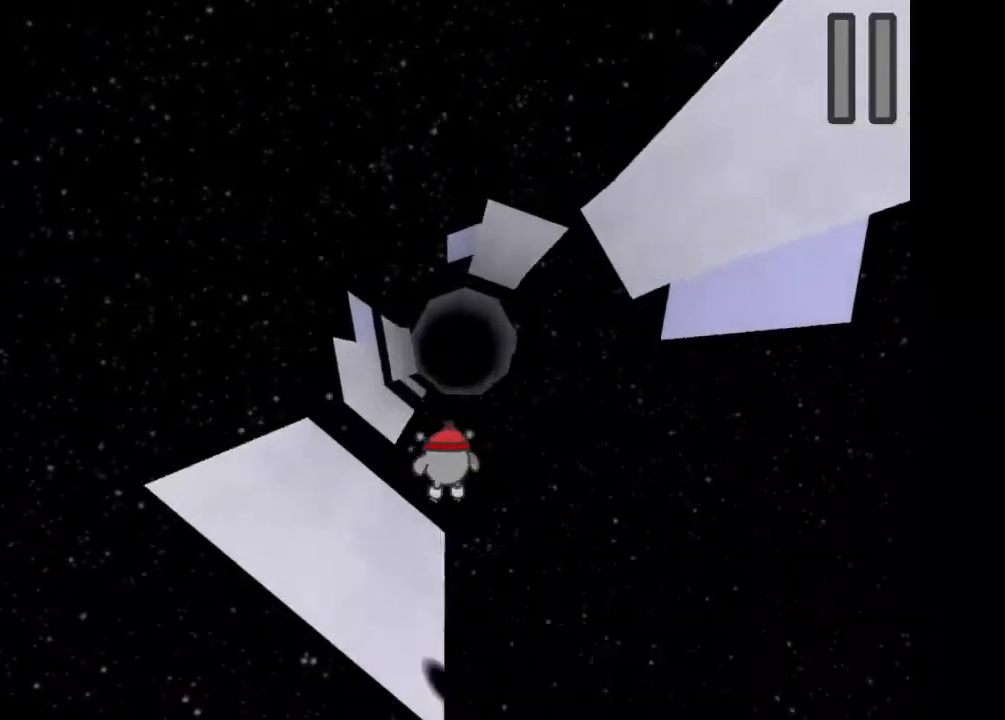
{"keys": ["a"], "events": [[67, "a", "up"], [100, "w", "up"], [167, "a", "down"], [400, "a", "up"], [500, "a", "down"]]}
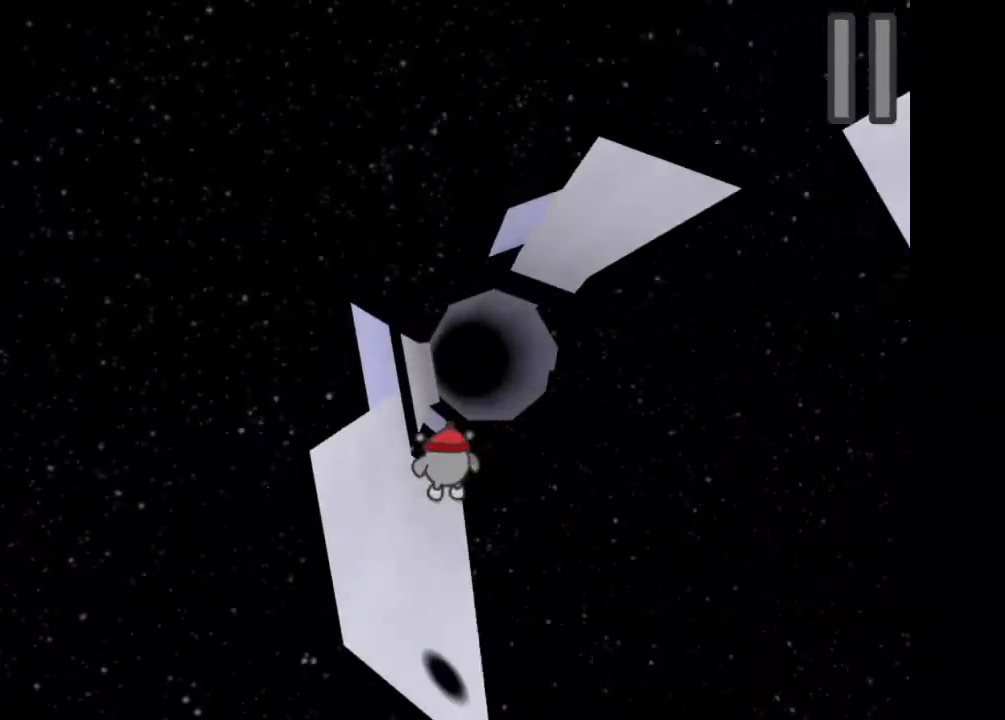
{"keys": [], "events": [[200, "a", "up"], [200, "w", "down"], [267, "w", "up"]]}
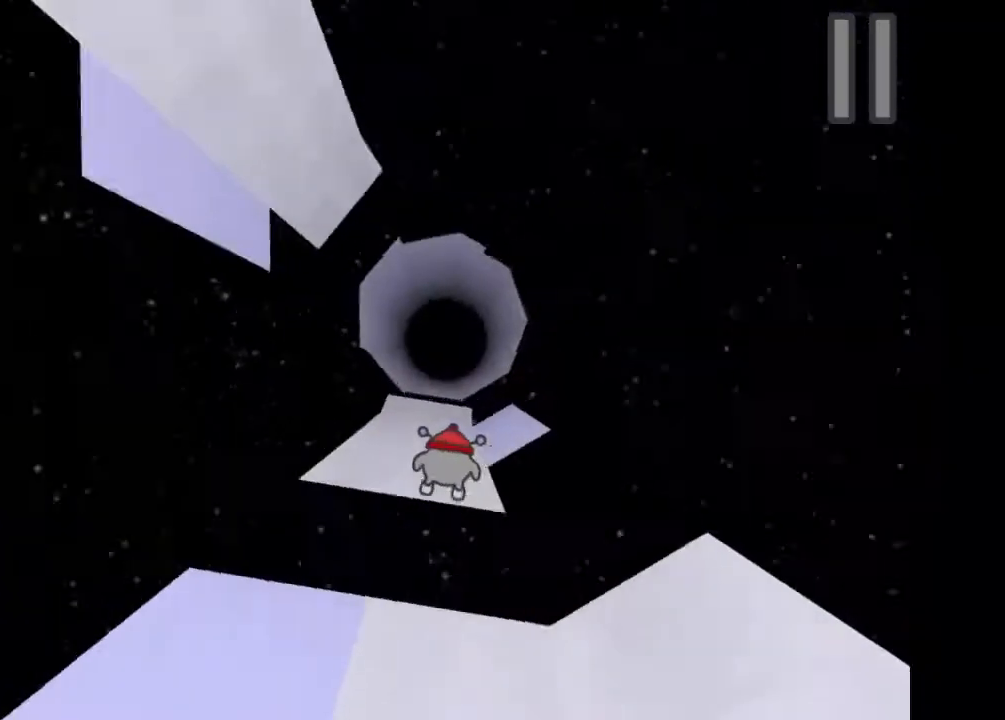
{"keys": [], "events": [[267, "a", "down"], [400, "a", "up"]]}
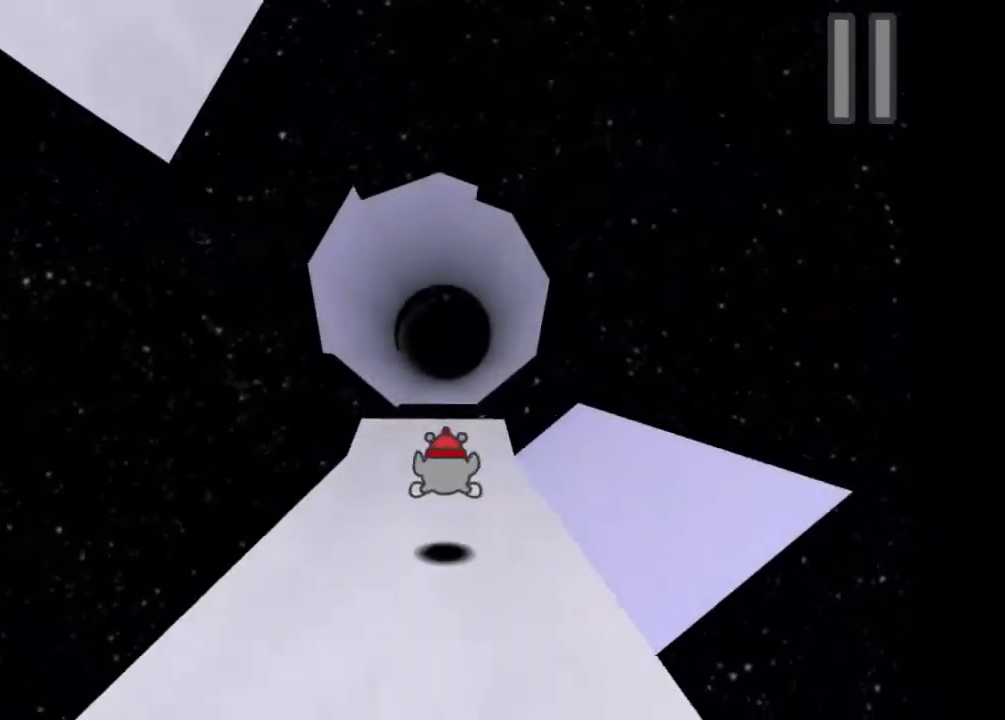
{"keys": [], "events": [[267, "w", "down"], [467, "w", "up"]]}